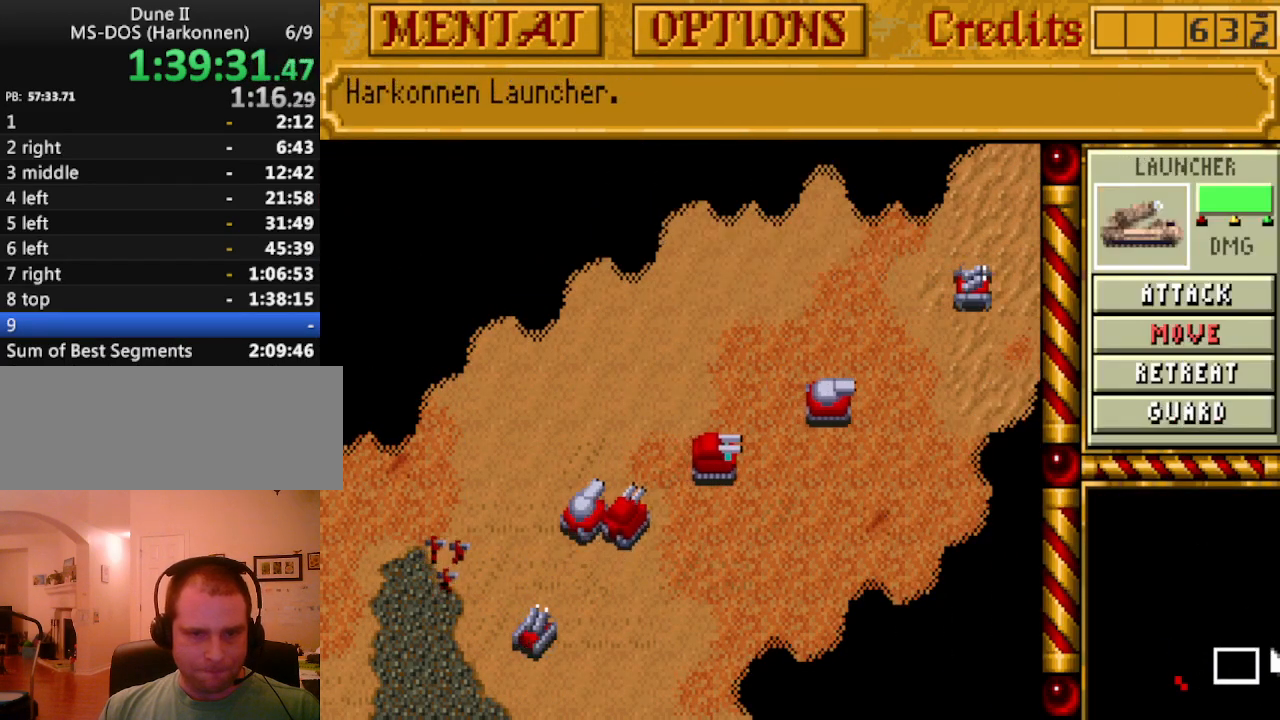
Gameplay with keyboard and mouse; each line is a JSON object with the keys held at the frame after it. "events" lists presses ("down") and releases ("up") of "alt", "backspace", "caps_lock", "ctrl", "down", "escape", "f1", "f10", "f11", "f12", "f2", "f3", "f4", "f5", "f6", "f7", "f8", "f9", "left", "return", "right", "shift", "space", "tab" and "up" between this image and that frame as [ms after this image, input, new state], when the widget could be followed in between. No other keys are recorded. Mouse buttons are not recorded. Not read: mouse_move.
{"keys": ["tab"], "events": [[33, "tab", "down"], [167, "tab", "up"], [217, "tab", "down"], [367, "tab", "up"], [400, "tab", "down"]]}
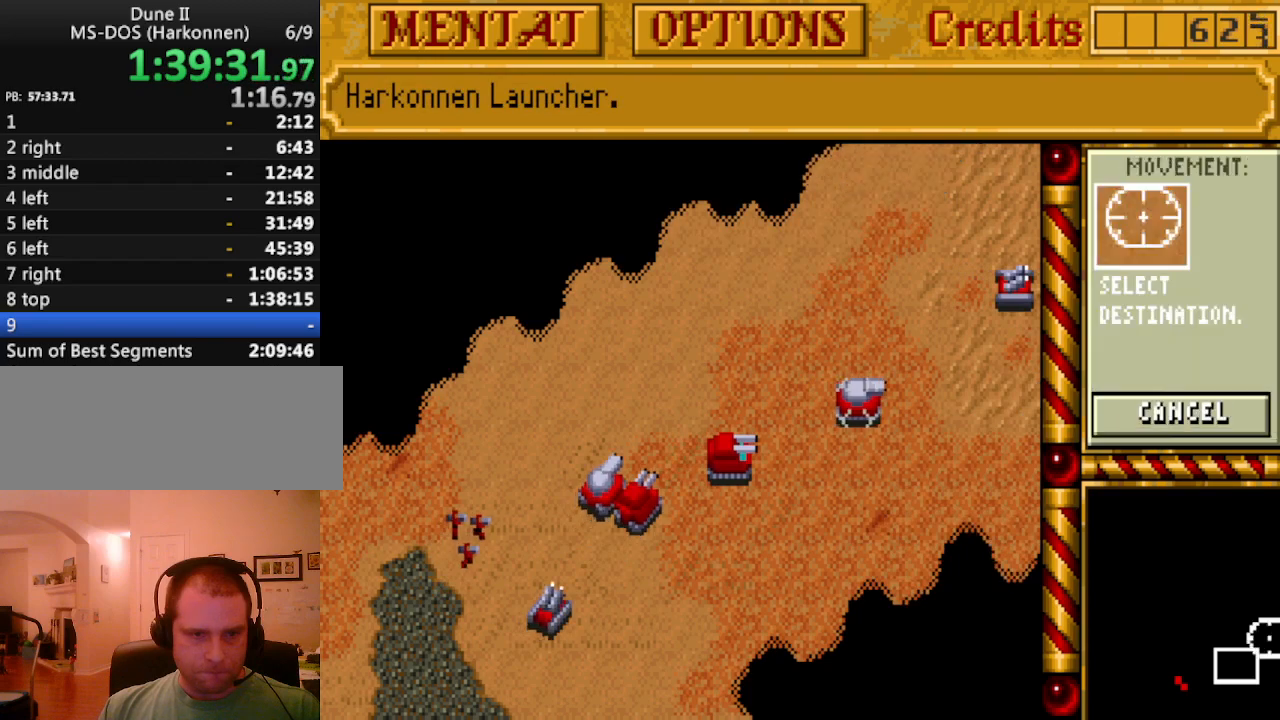
{"keys": [], "events": [[50, "tab", "up"], [133, "tab", "down"], [233, "tab", "up"]]}
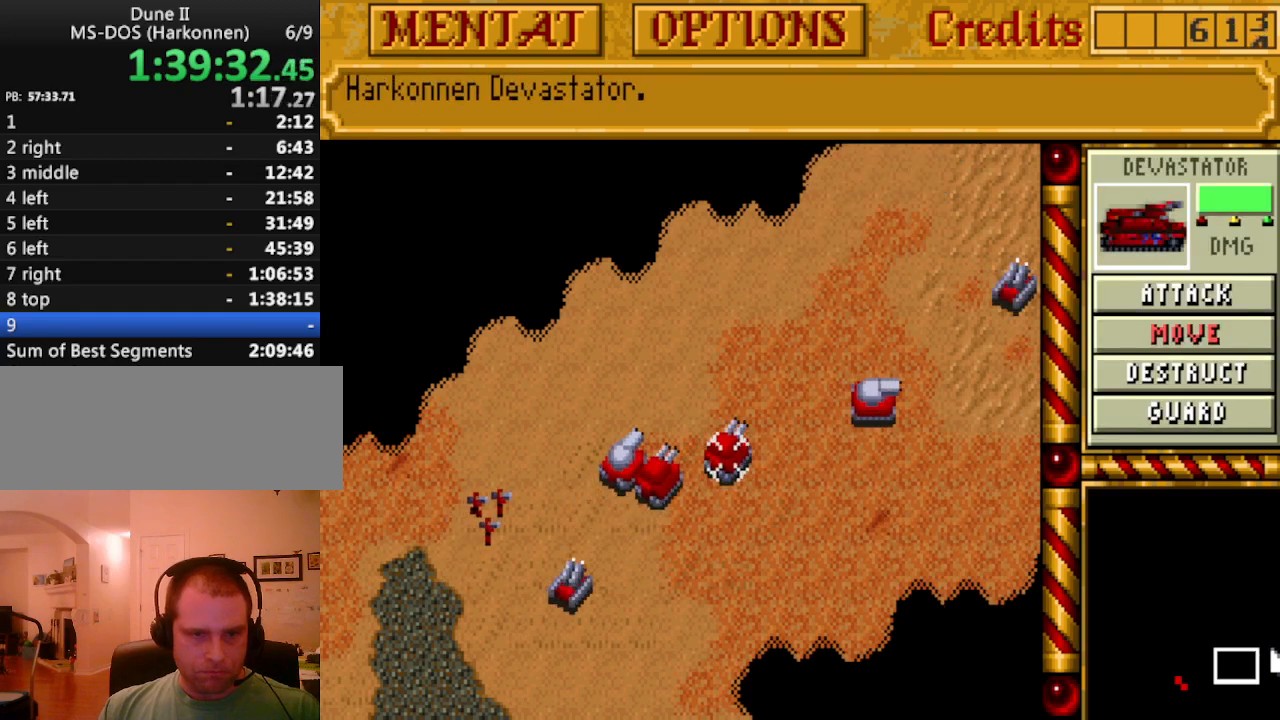
{"keys": ["up"], "events": [[117, "up", "down"], [150, "right", "down"], [200, "up", "up"], [300, "right", "up"], [300, "up", "down"], [350, "right", "down"], [383, "up", "up"], [483, "right", "up"], [483, "up", "down"]]}
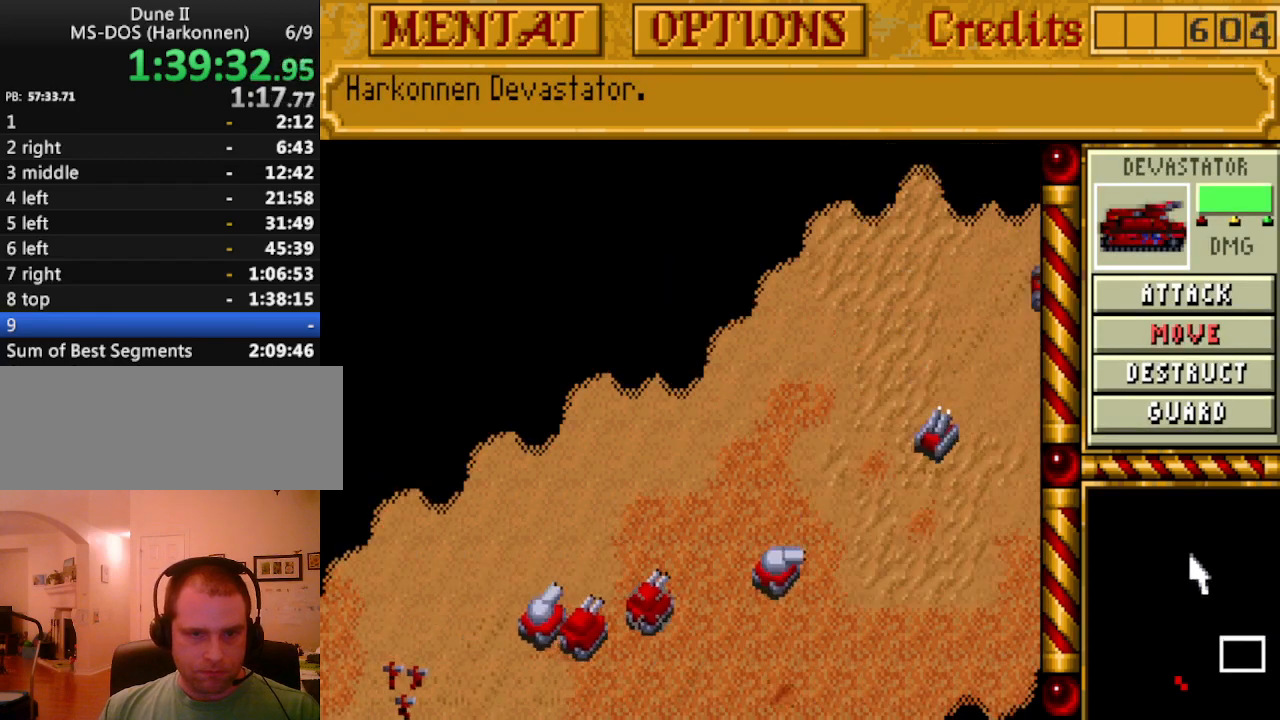
{"keys": [], "events": [[33, "right", "down"], [83, "up", "up"], [167, "right", "up"]]}
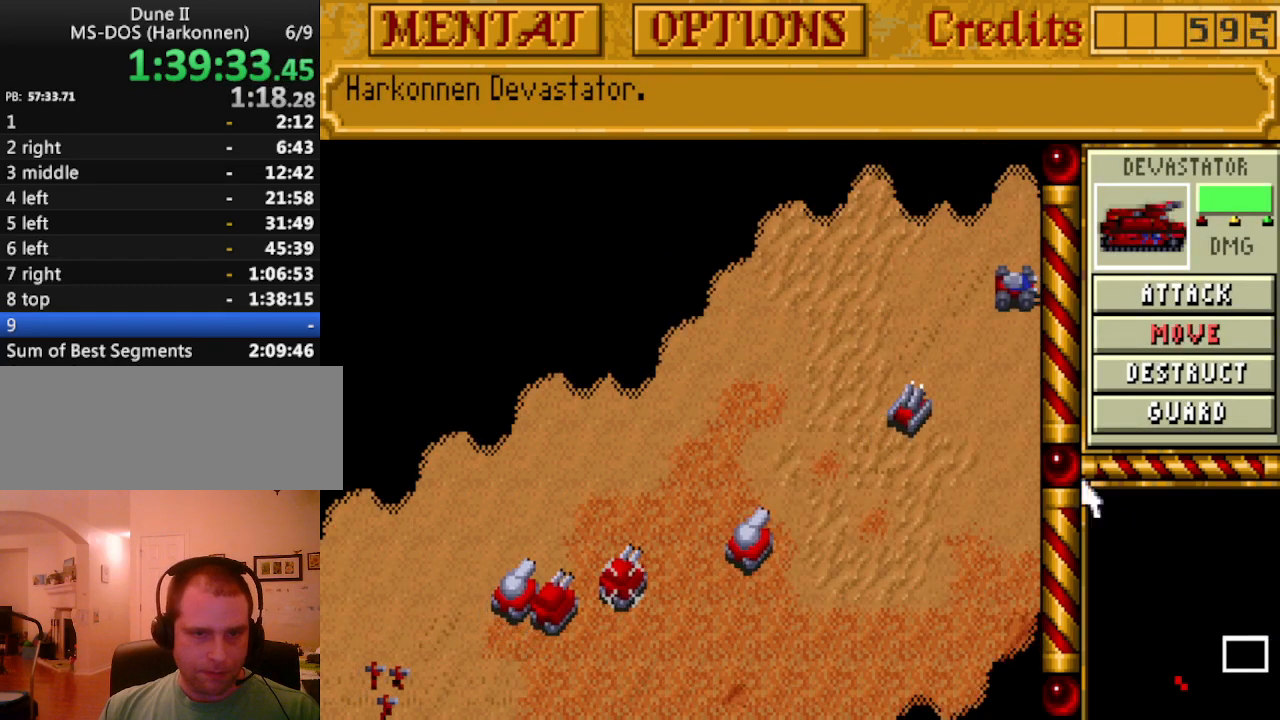
{"keys": [], "events": [[50, "down", "down"], [133, "down", "up"]]}
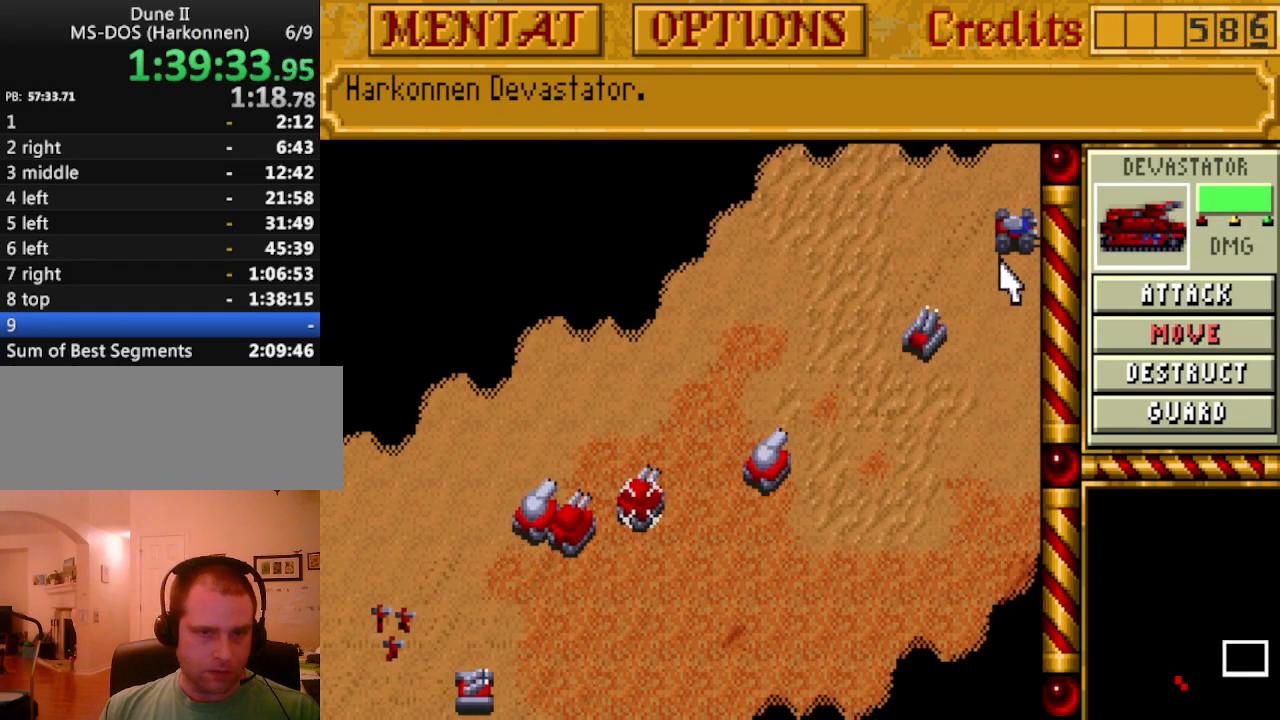
{"keys": [], "events": []}
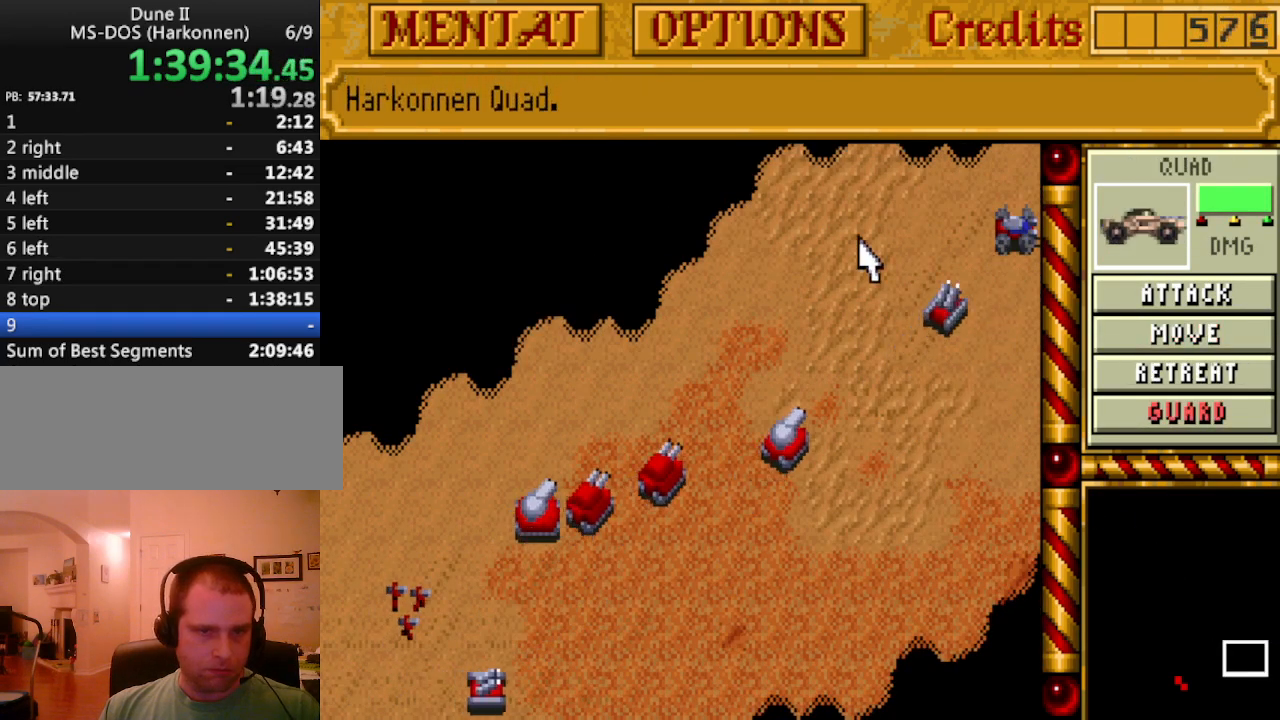
{"keys": [], "events": [[400, "up", "down"], [500, "up", "up"]]}
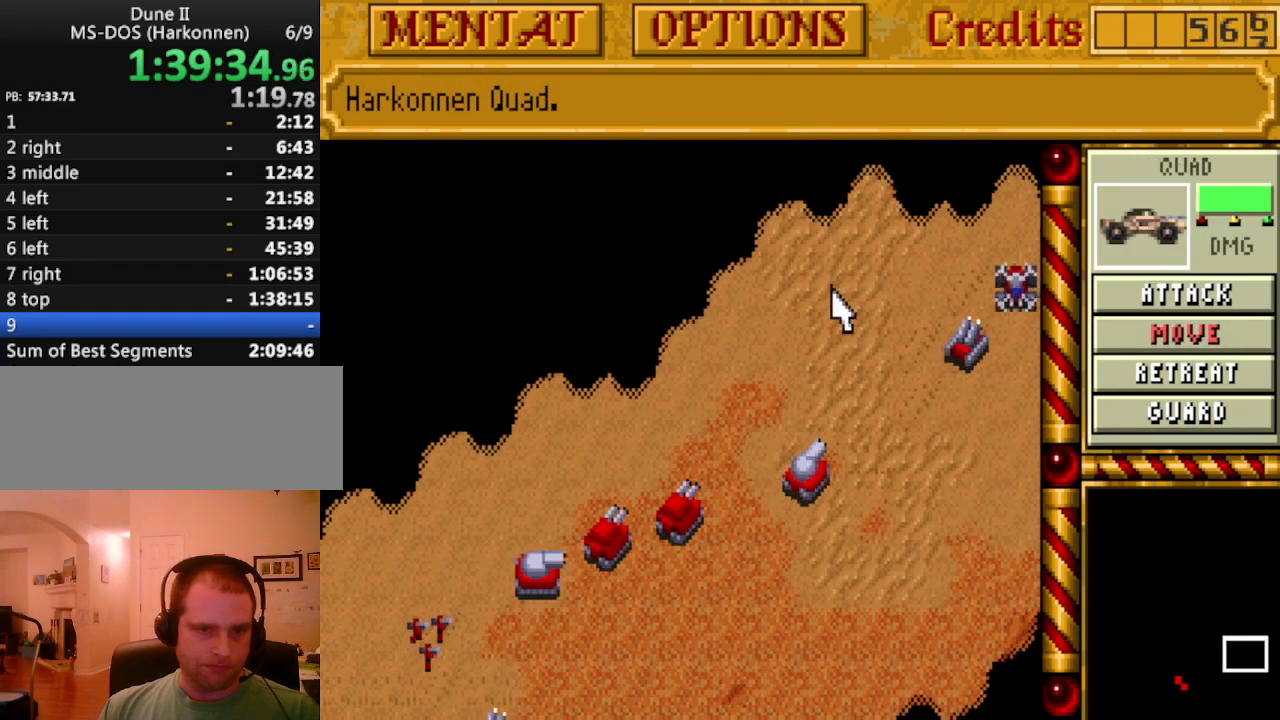
{"keys": ["up"], "events": [[183, "up", "down"], [317, "up", "up"], [417, "up", "down"]]}
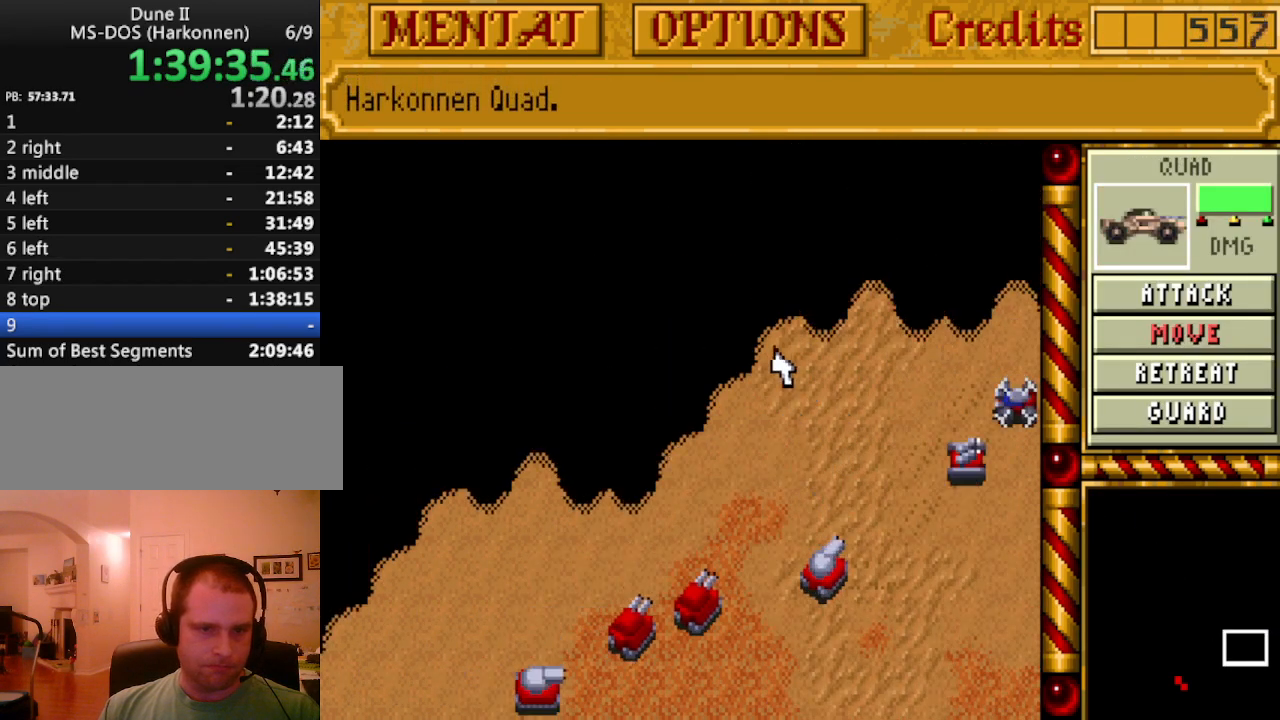
{"keys": [], "events": [[50, "up", "up"], [100, "up", "down"], [200, "up", "up"]]}
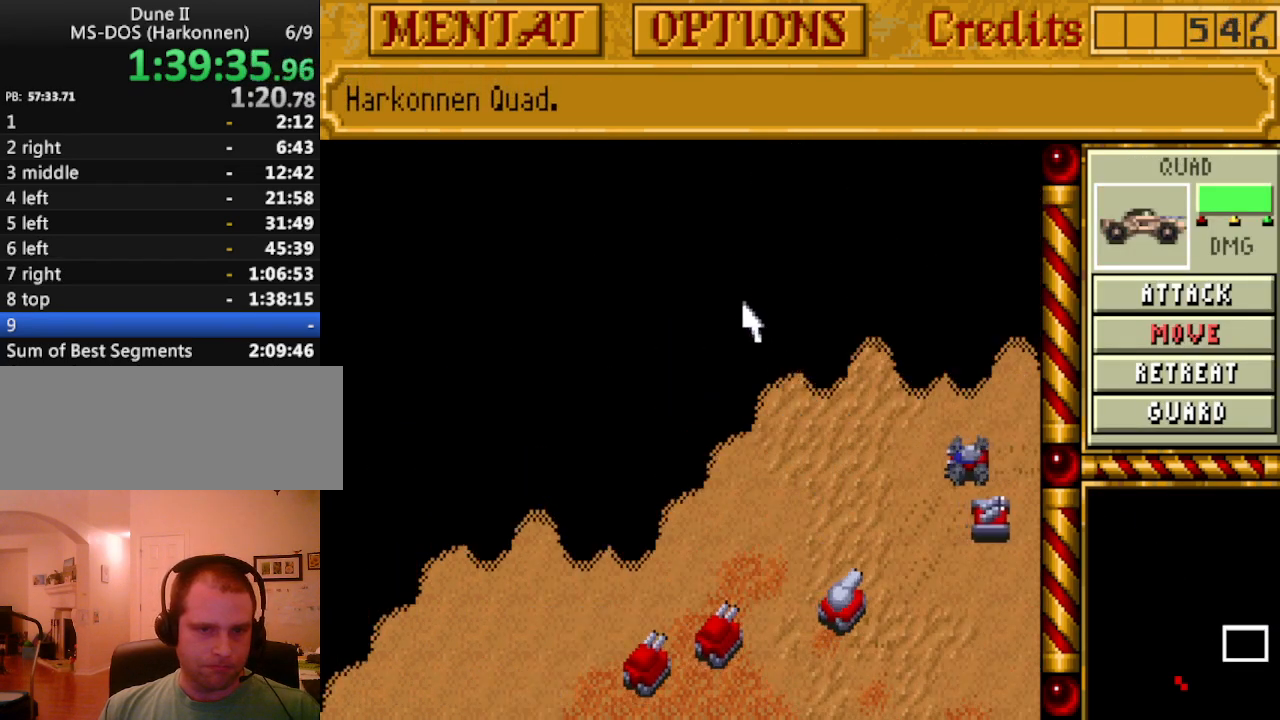
{"keys": [], "events": []}
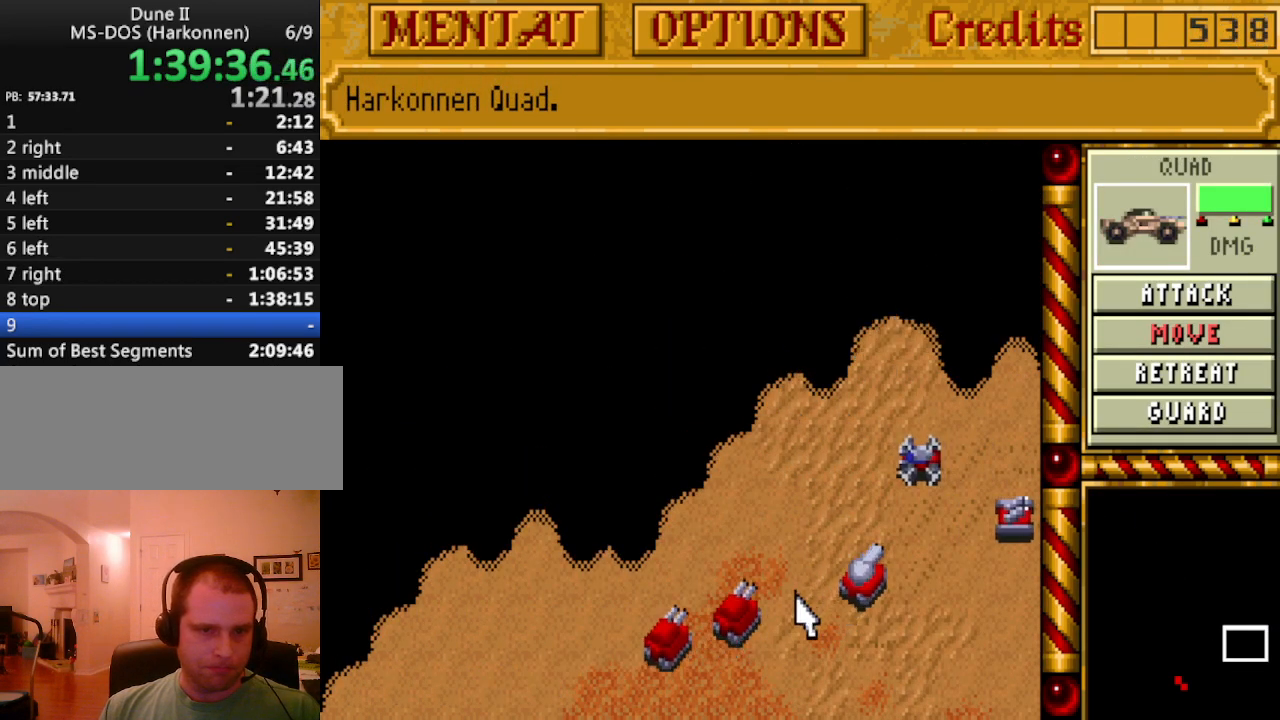
{"keys": [], "events": [[133, "down", "down"], [133, "left", "down"], [183, "down", "up"], [183, "left", "up"]]}
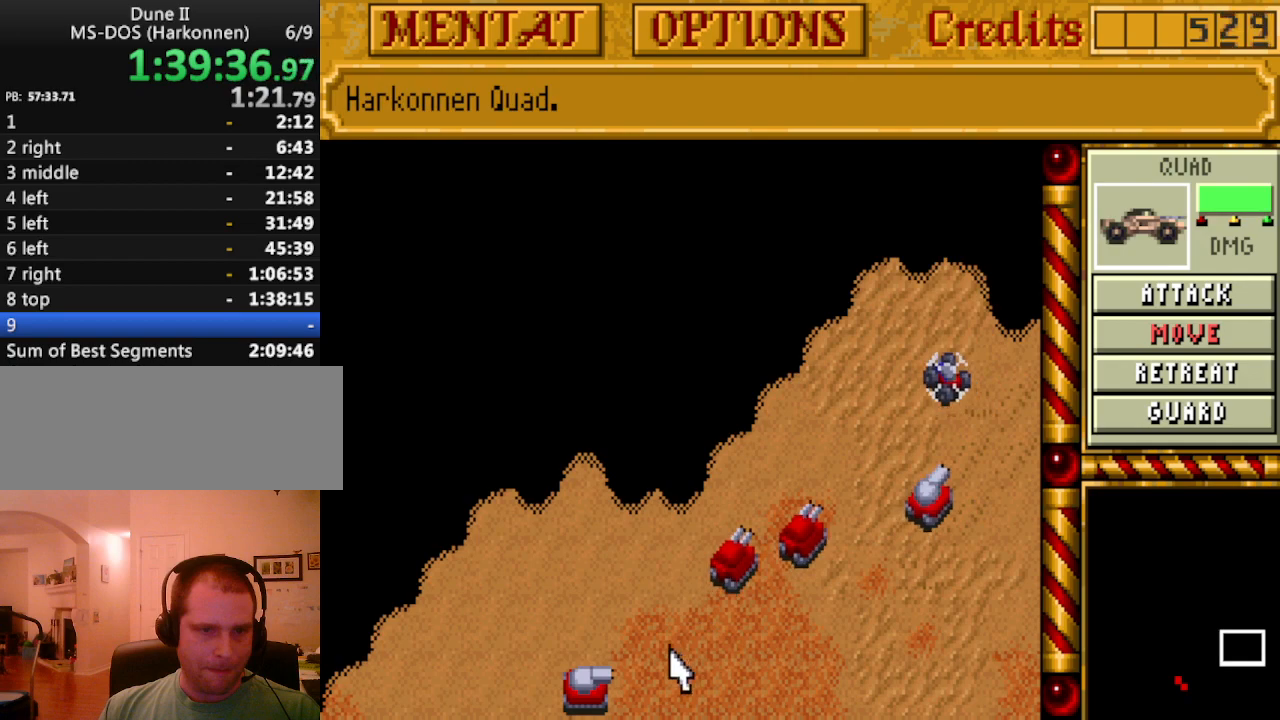
{"keys": [], "events": []}
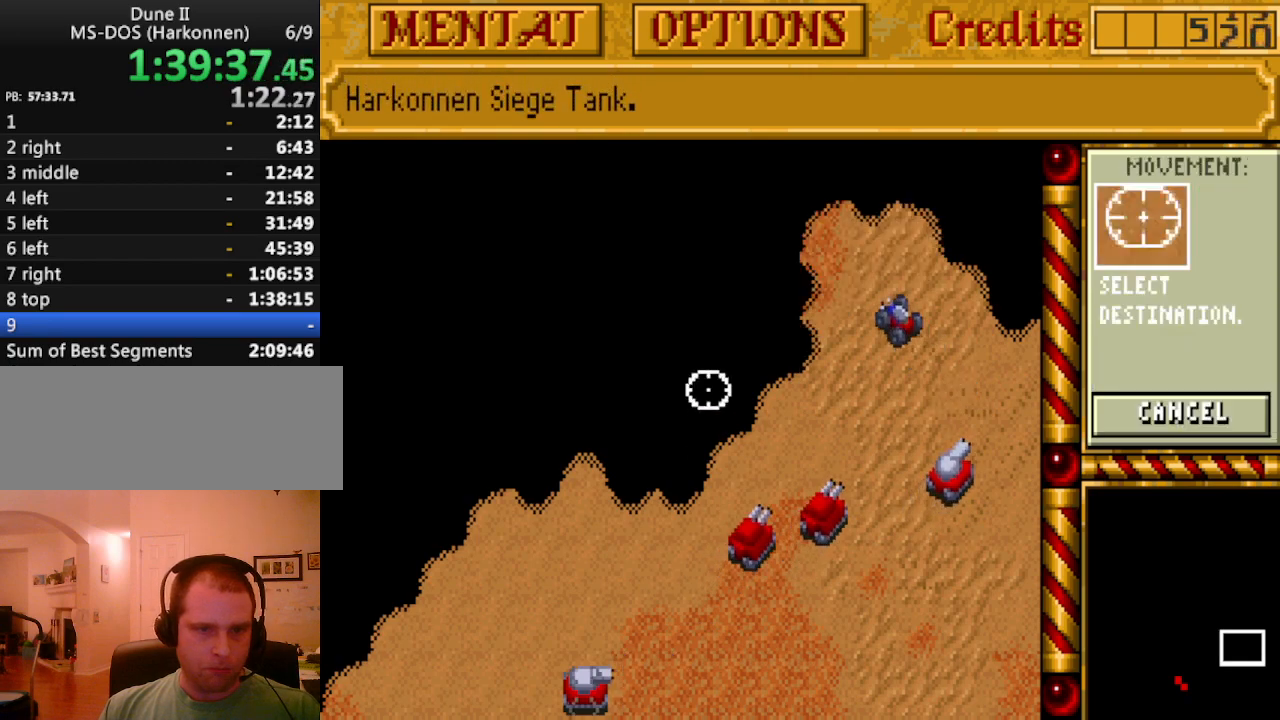
{"keys": [], "events": []}
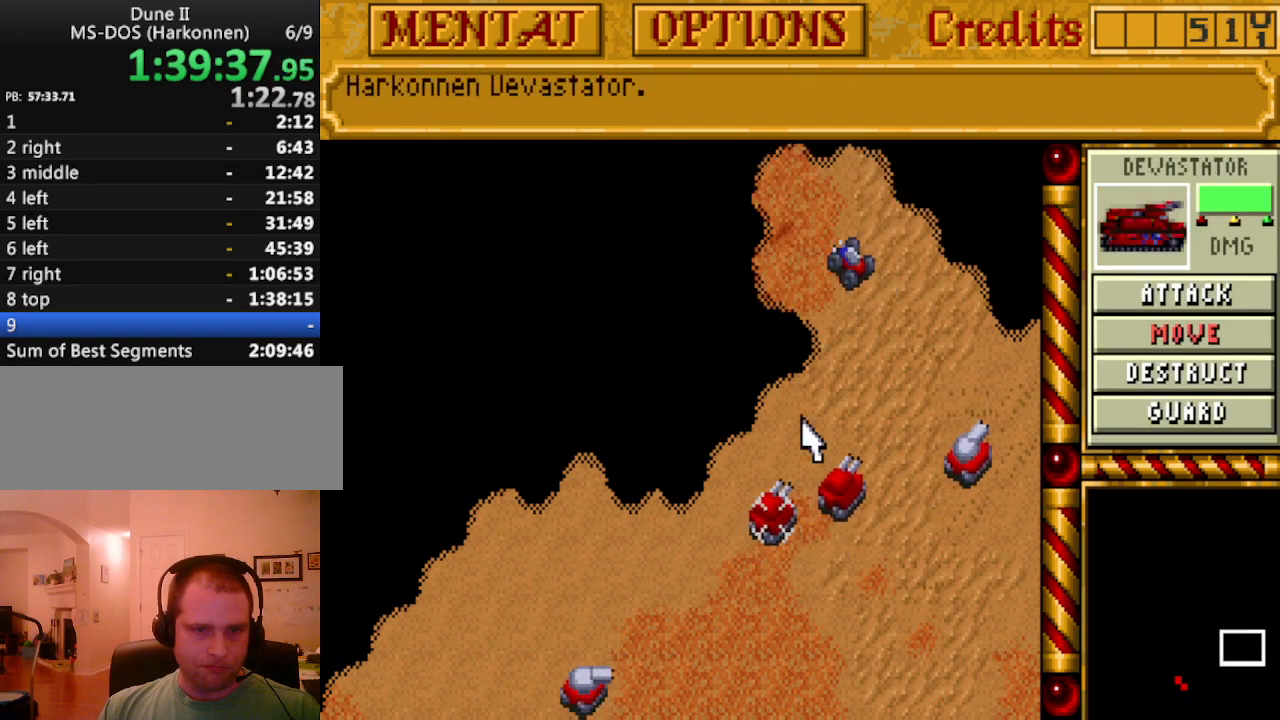
{"keys": [], "events": []}
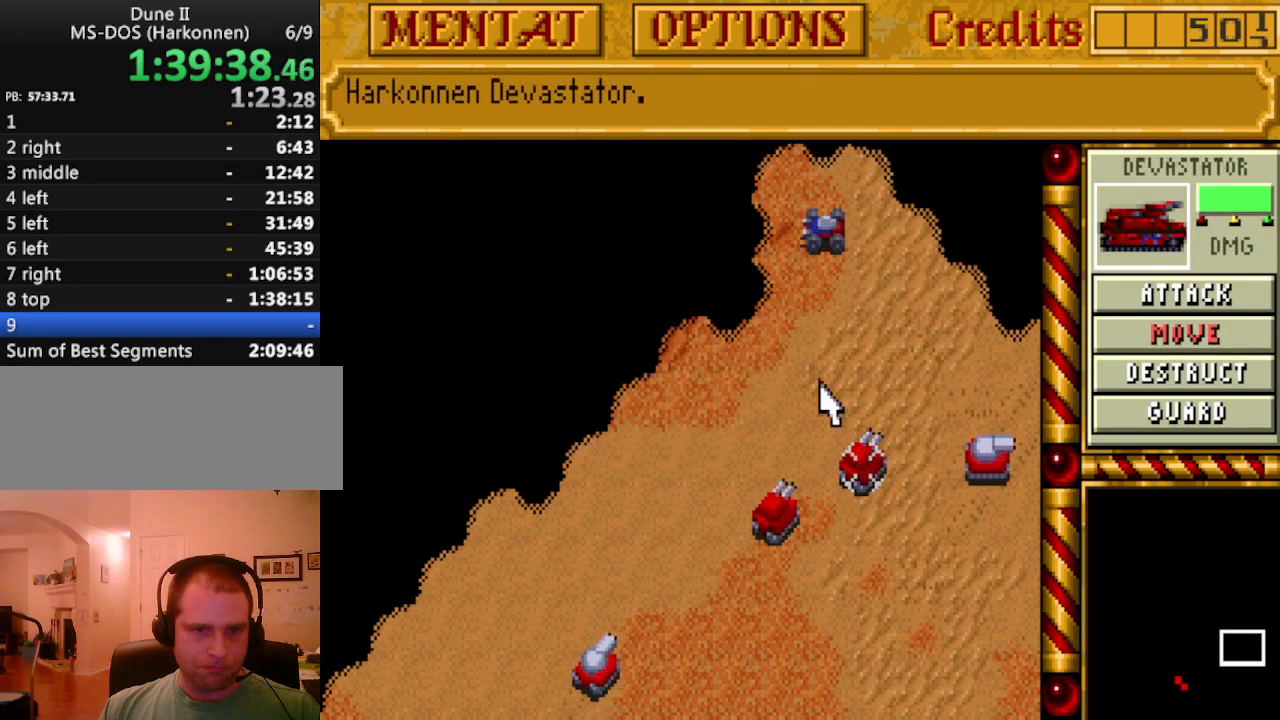
{"keys": [], "events": []}
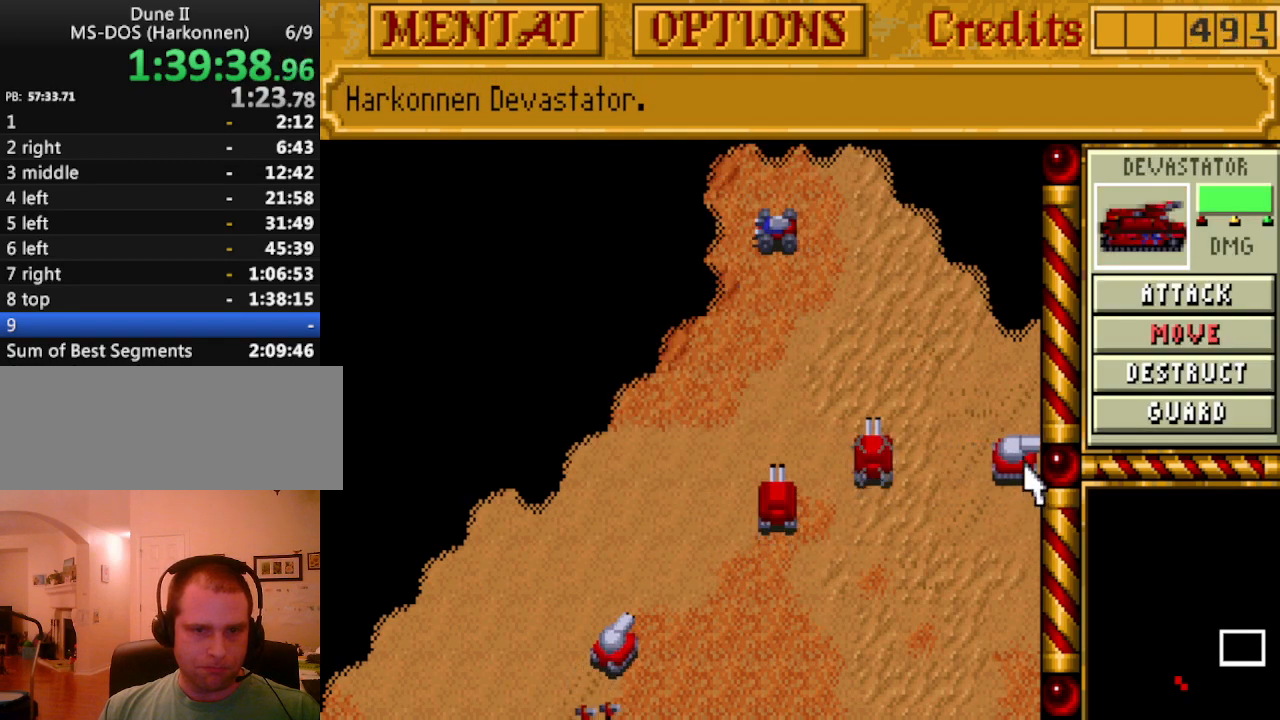
{"keys": [], "events": []}
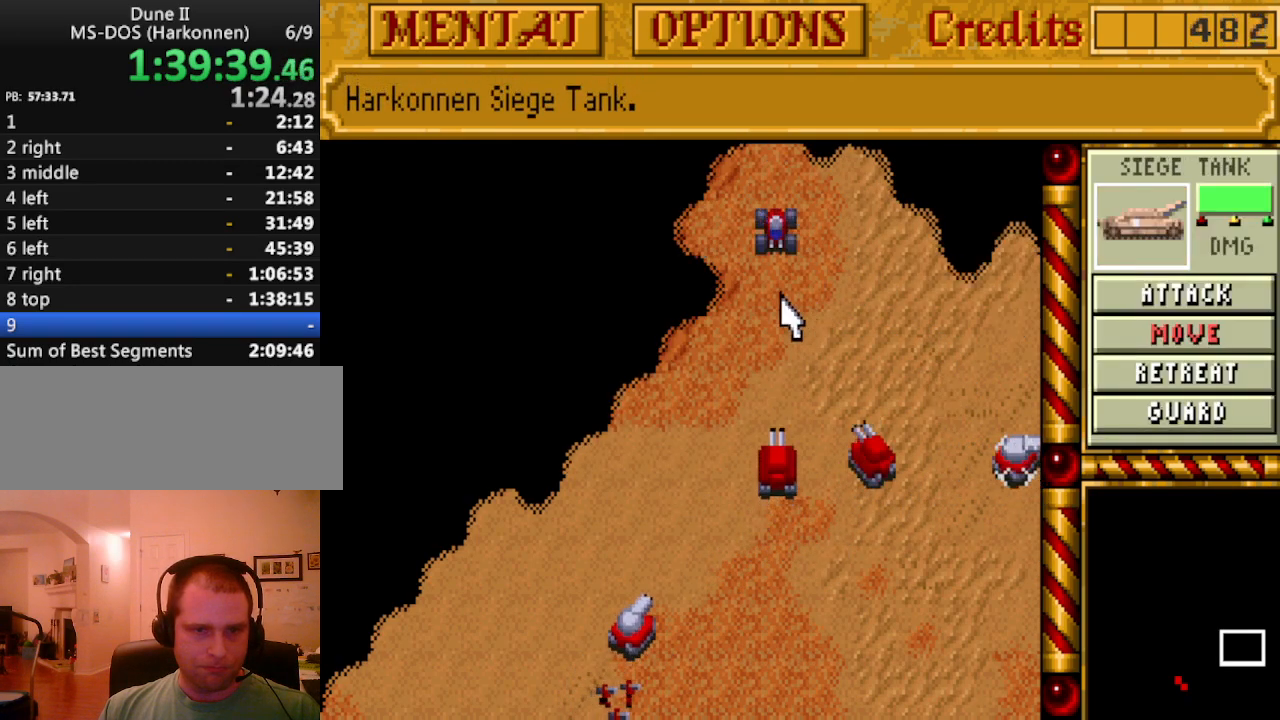
{"keys": [], "events": []}
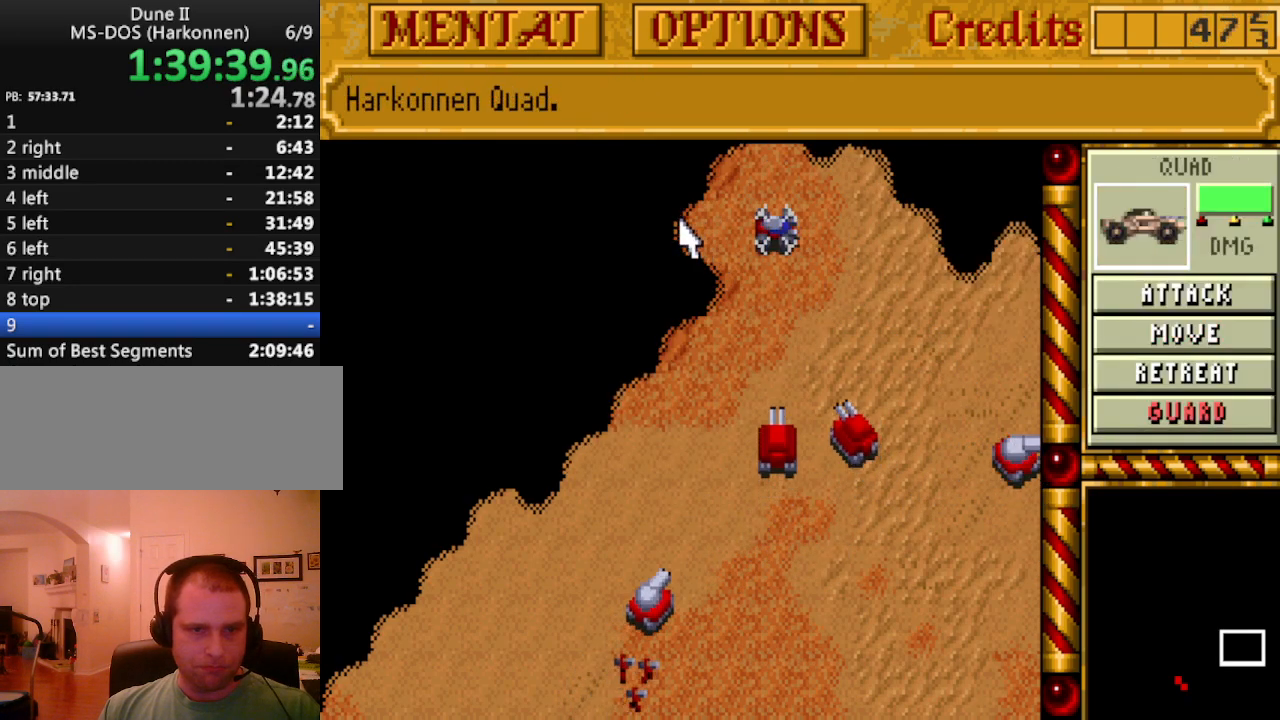
{"keys": ["up"], "events": [[417, "up", "down"]]}
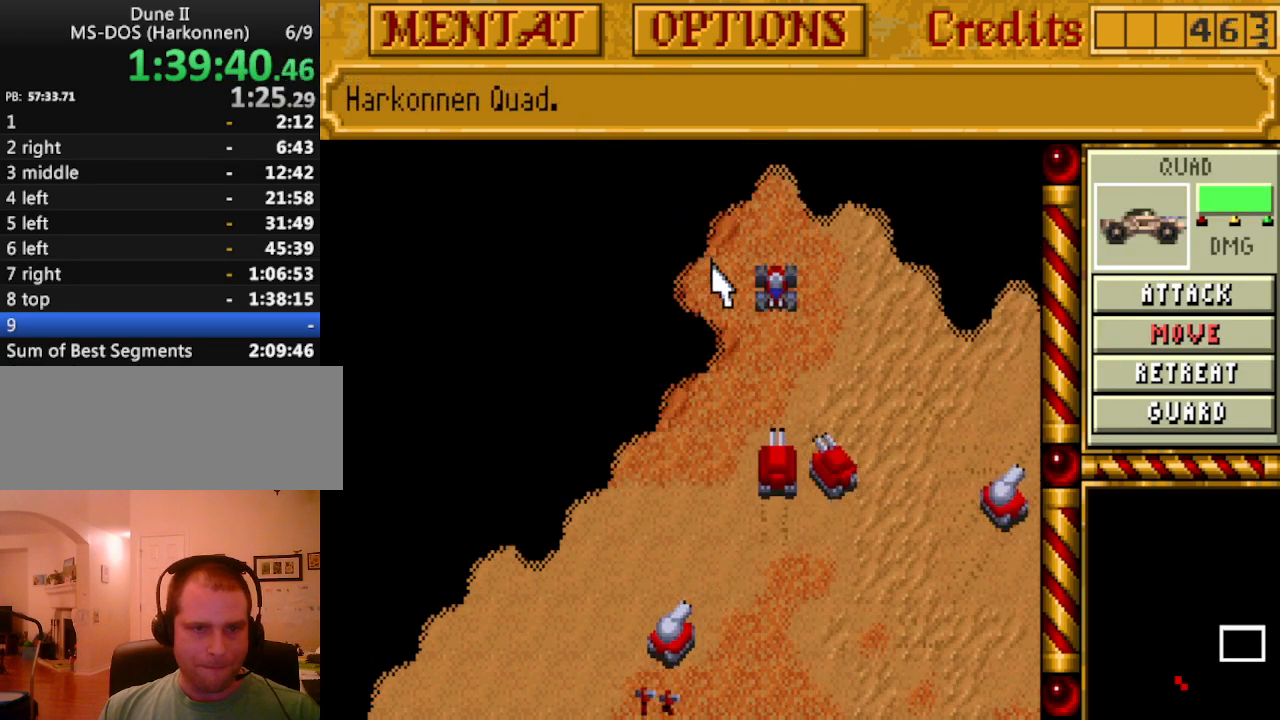
{"keys": [], "events": [[17, "up", "up"], [117, "up", "down"], [150, "up", "up"]]}
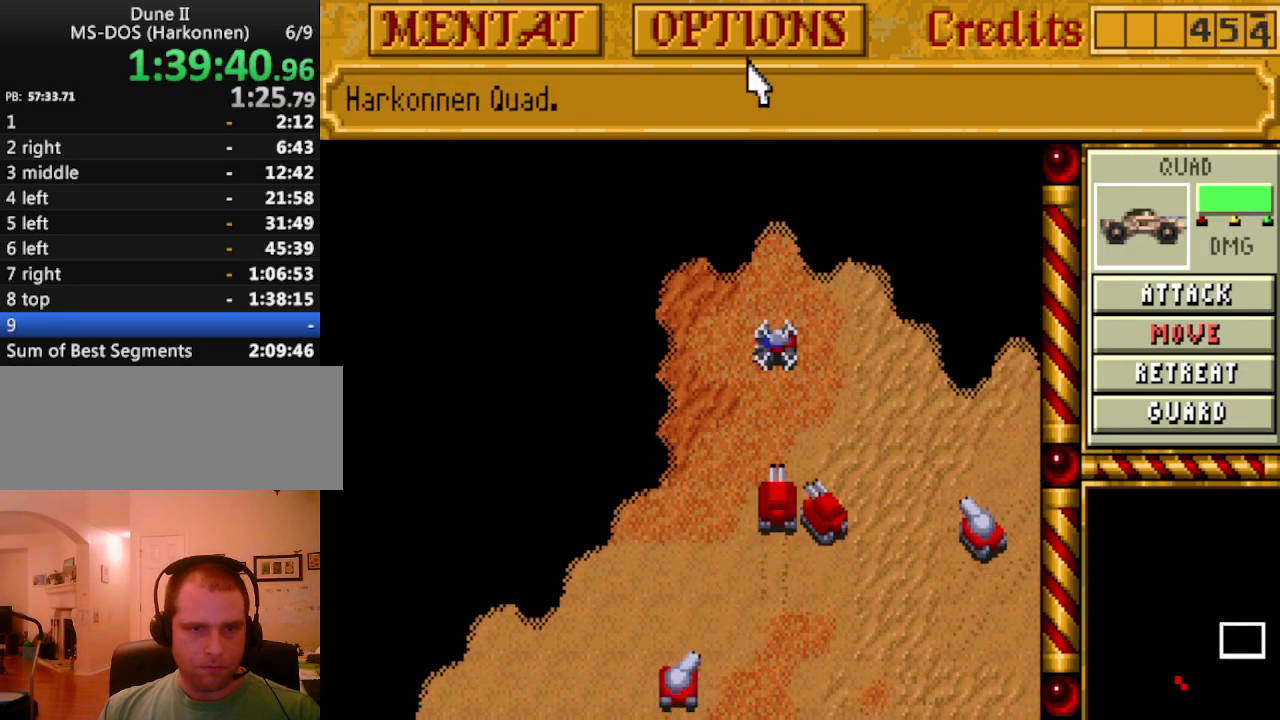
{"keys": [], "events": []}
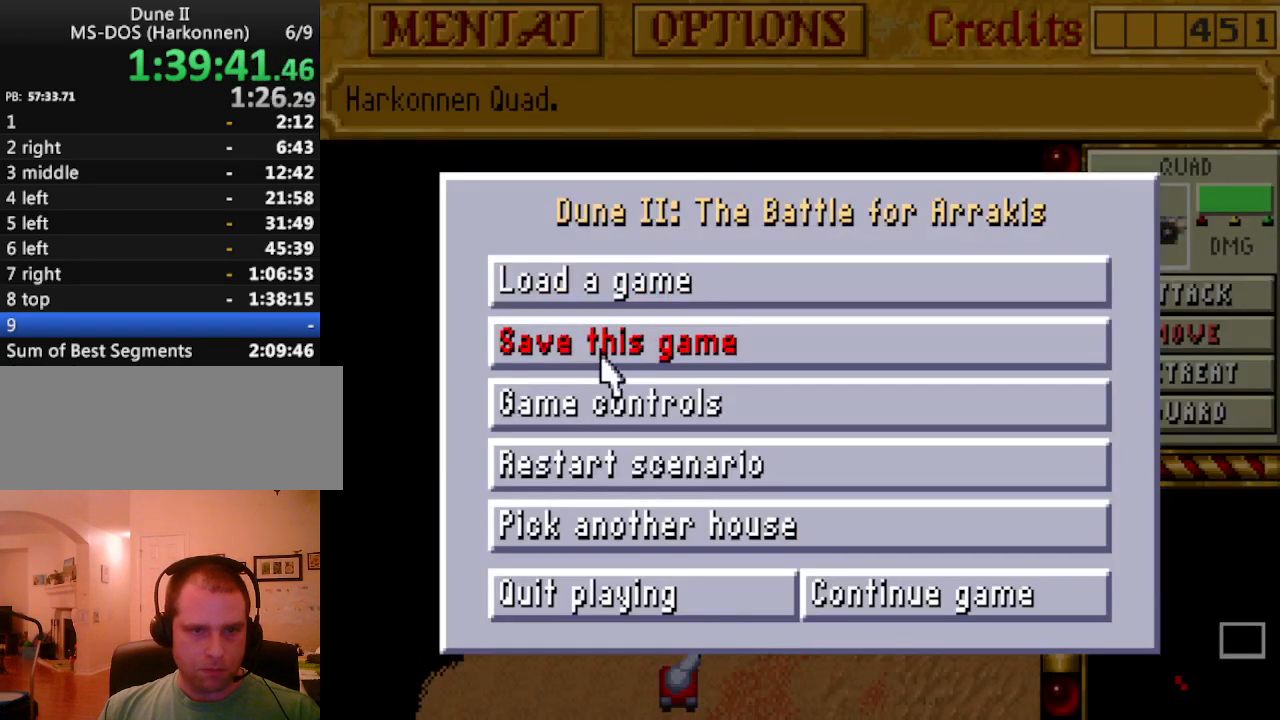
{"keys": [], "events": []}
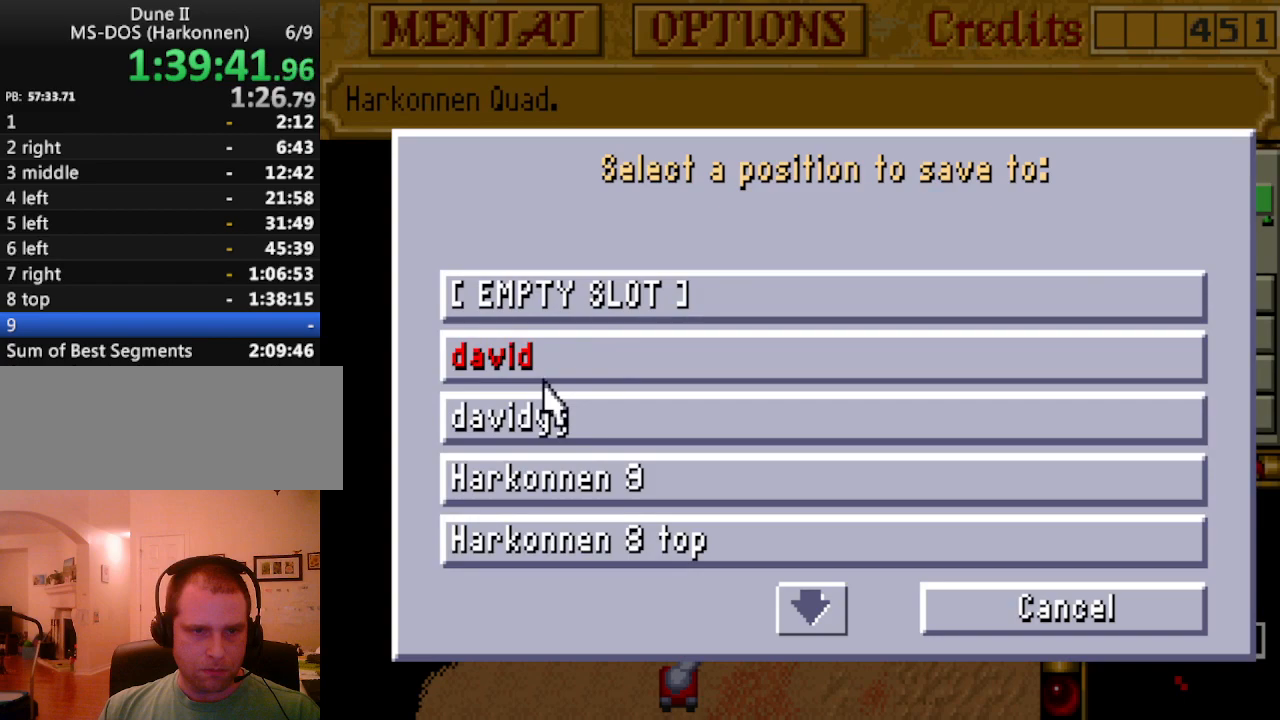
{"keys": [], "events": []}
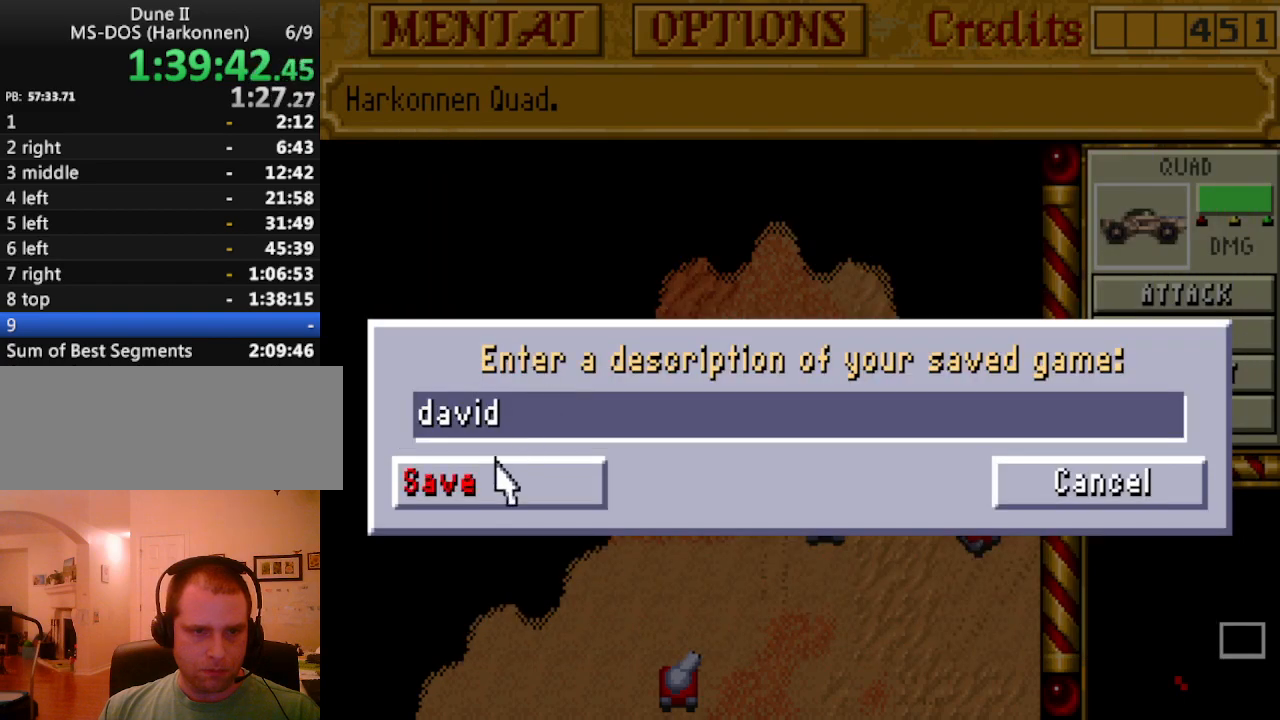
{"keys": [], "events": [[367, "right", "down"], [367, "up", "down"], [400, "up", "up"], [450, "right", "up"]]}